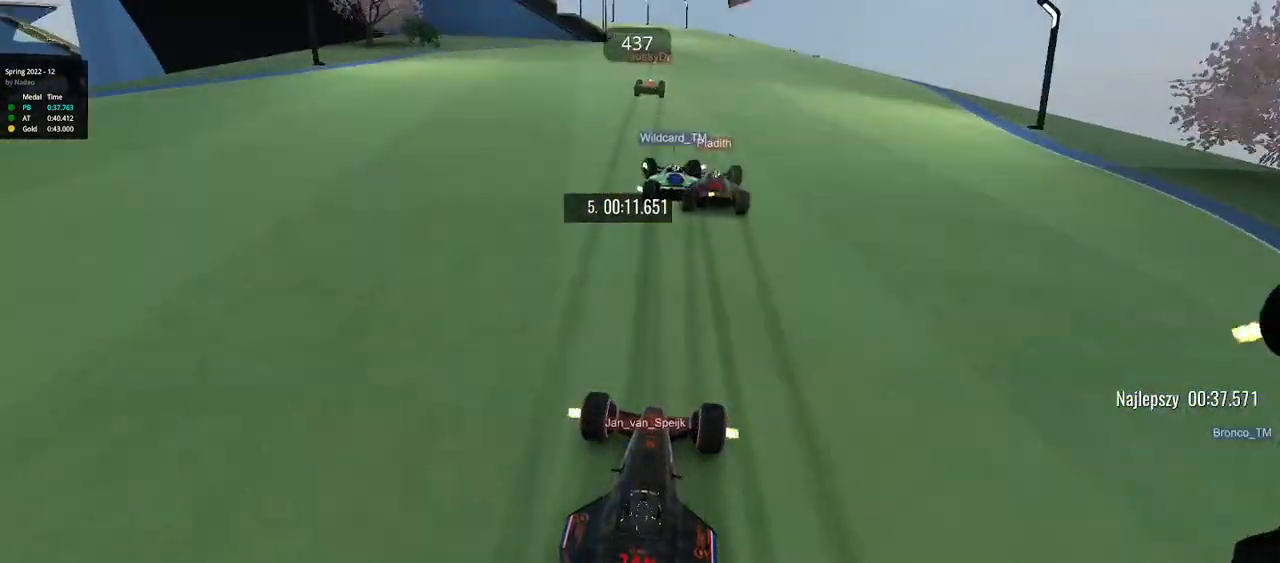
Gameplay with keyboard; each line is a JSON object with the keys held at the frame after it. "events" lists presses ("down") and releases ("up") of "down", "left", "right" and "up" between this image and that frame as [ms after this image, input, new state], when the widget could be followed in between. No other keys are recorded. Mouse input is not recorded.
{"keys": ["left", "up"], "events": []}
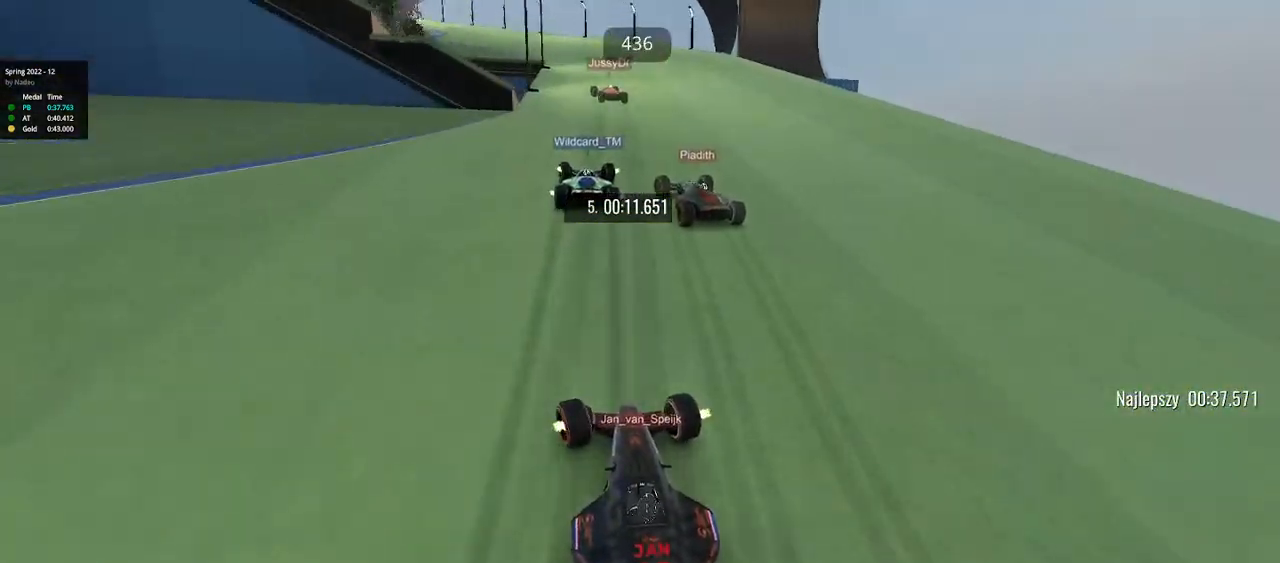
{"keys": ["left", "up"], "events": []}
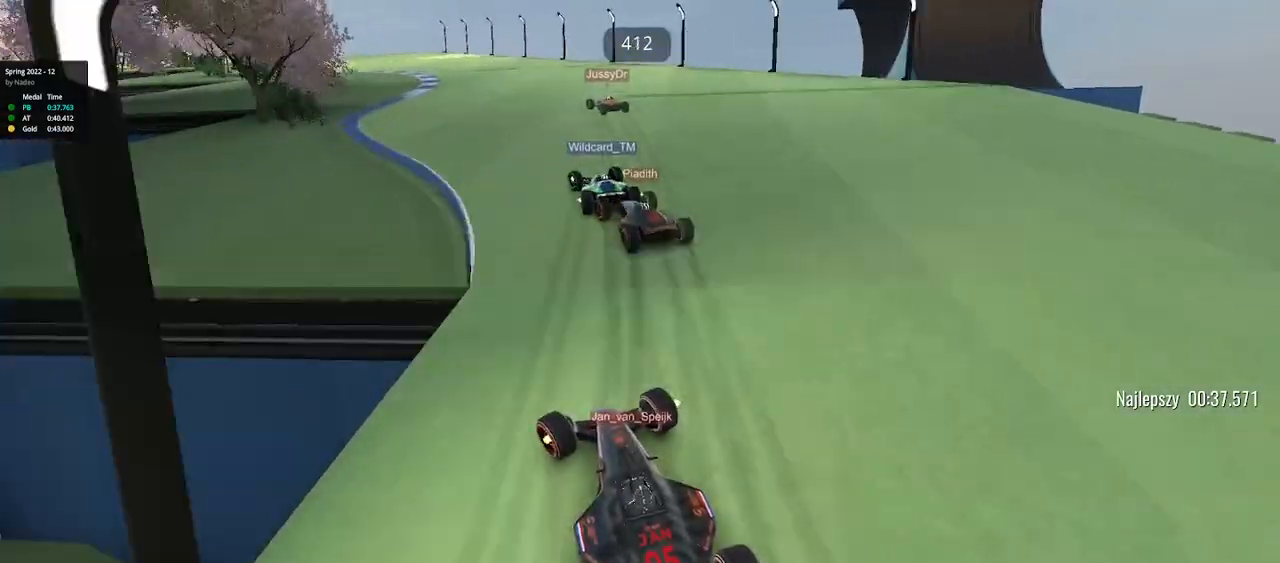
{"keys": ["left", "up"], "events": []}
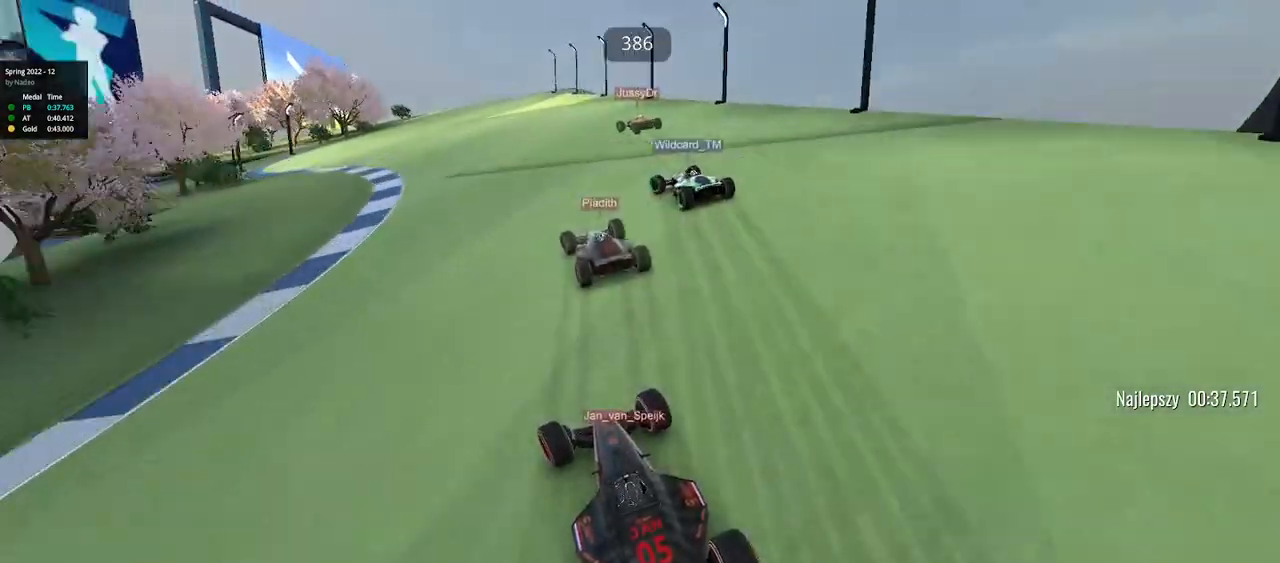
{"keys": ["left", "up"], "events": []}
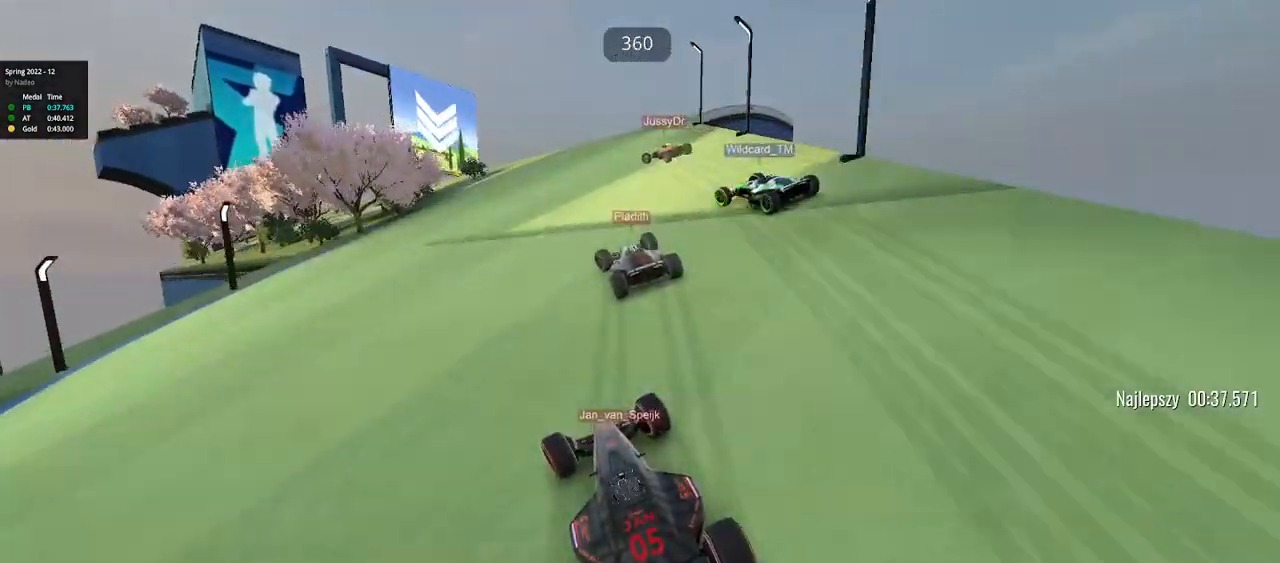
{"keys": ["left", "up"], "events": []}
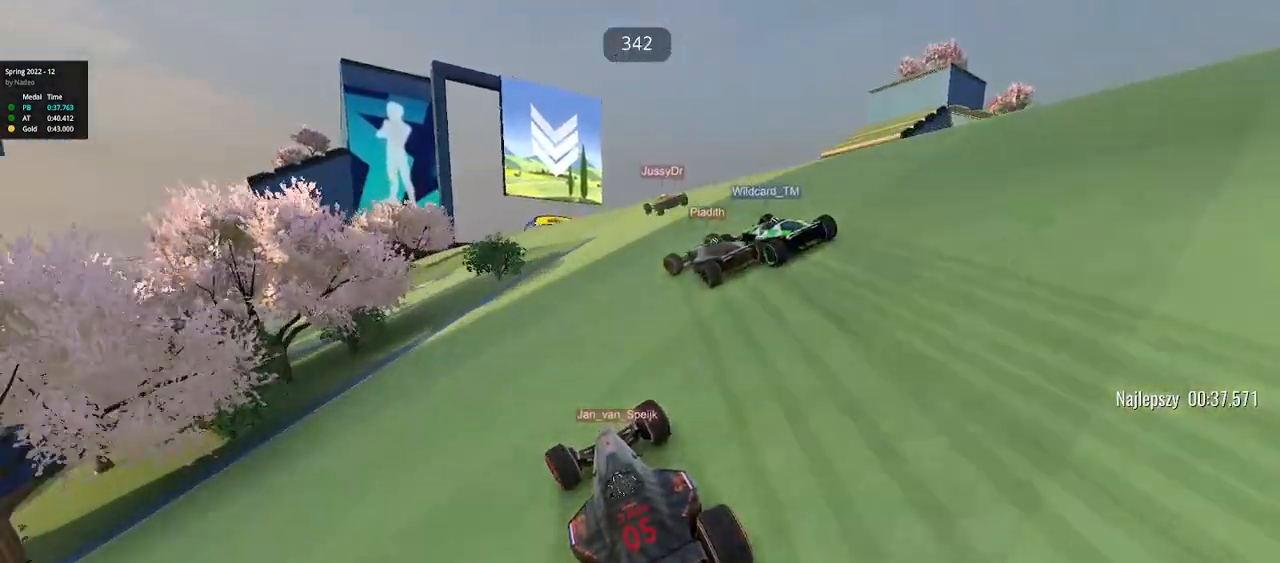
{"keys": ["right", "up"], "events": [[200, "left", "up"], [217, "right", "down"]]}
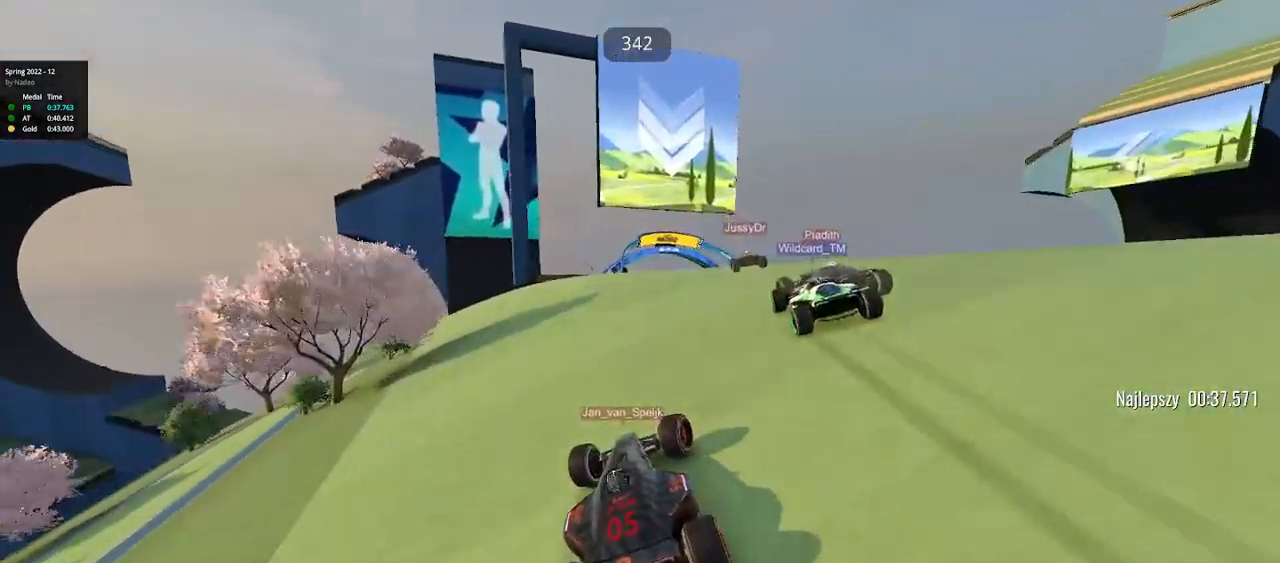
{"keys": ["up"], "events": [[333, "right", "up"]]}
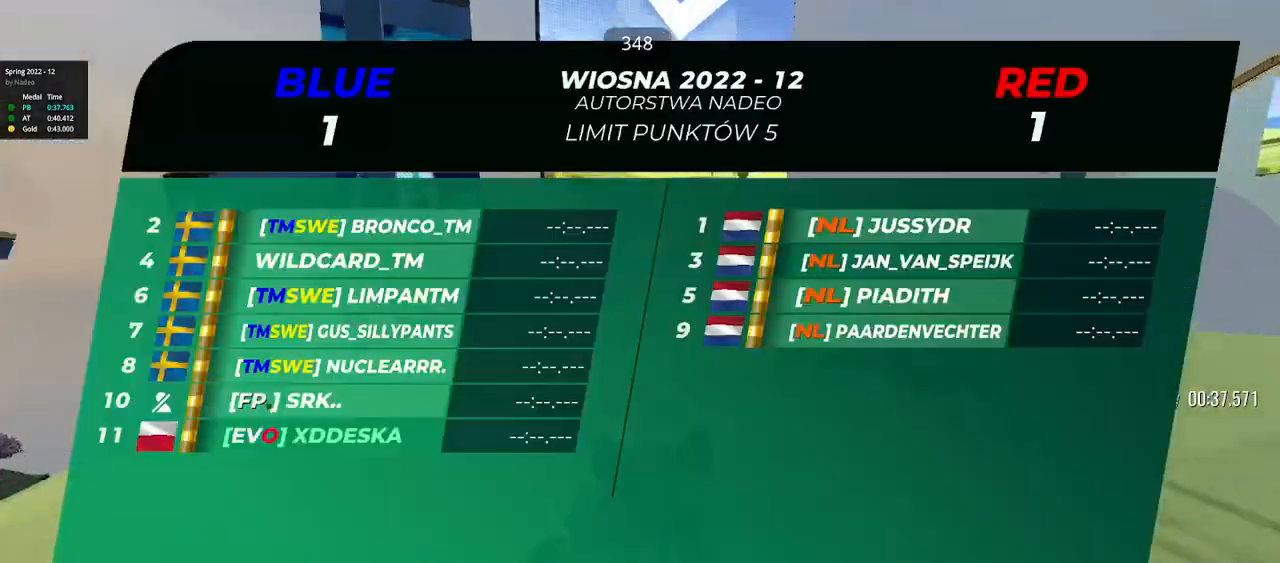
{"keys": ["left", "up"], "events": [[67, "left", "down"]]}
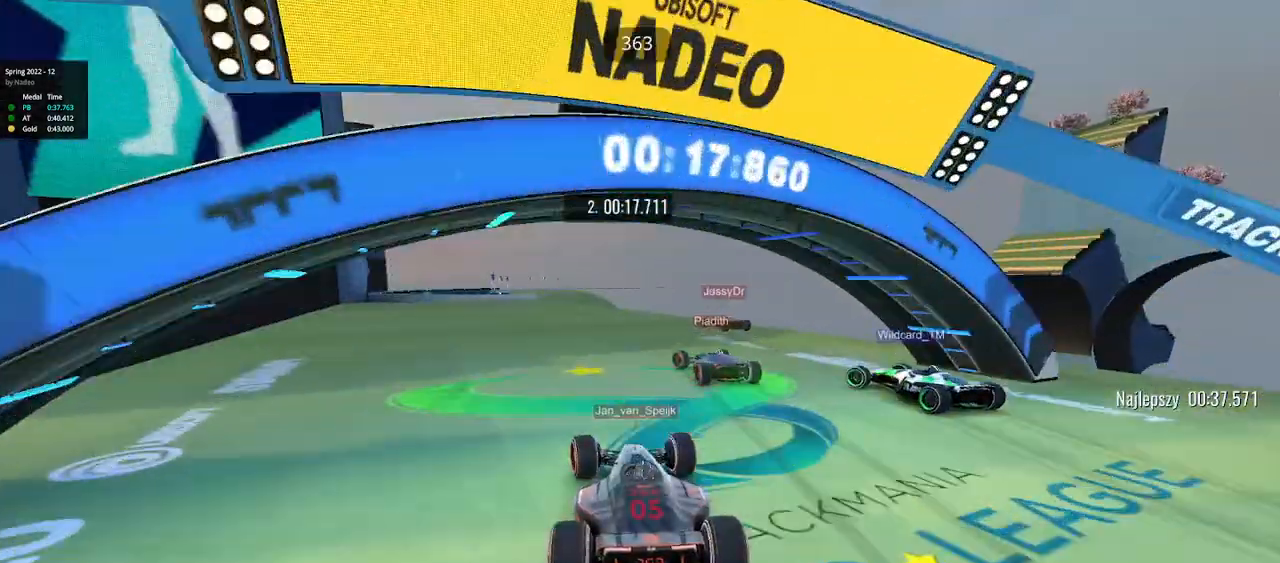
{"keys": ["right", "up"], "events": [[417, "left", "up"], [417, "right", "down"]]}
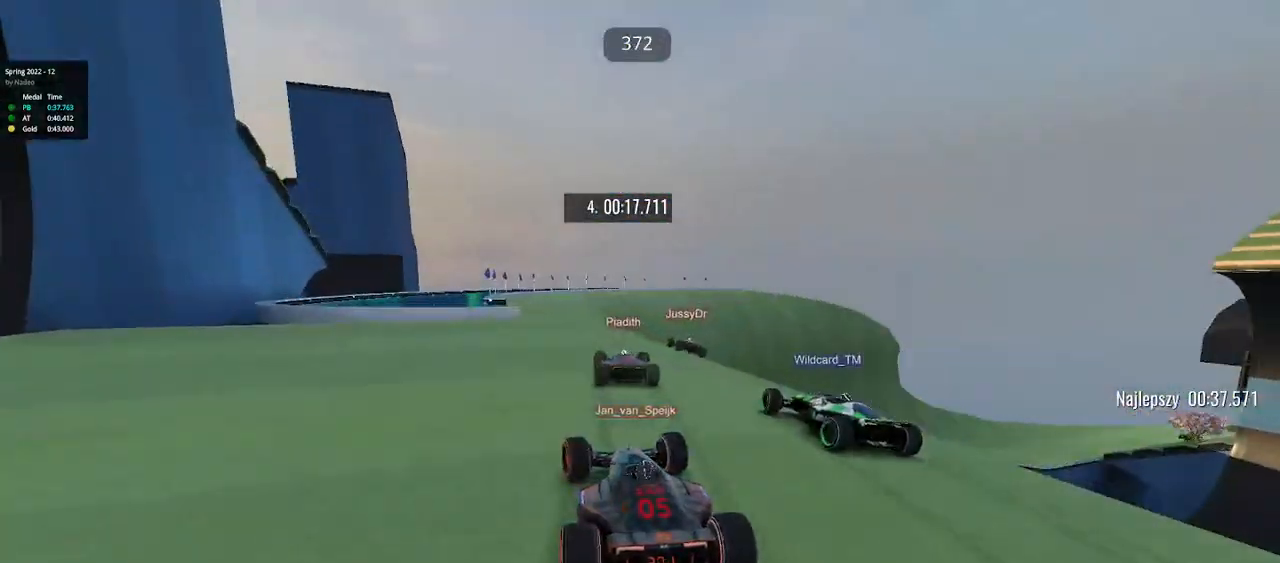
{"keys": ["right", "up"], "events": []}
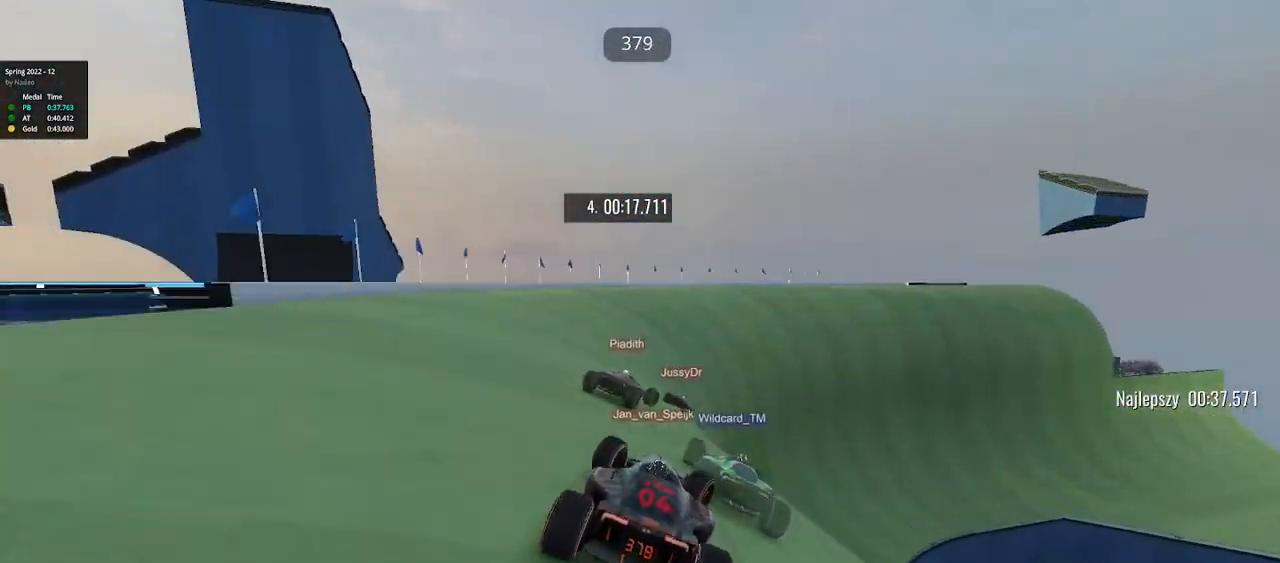
{"keys": ["up"], "events": [[467, "right", "up"]]}
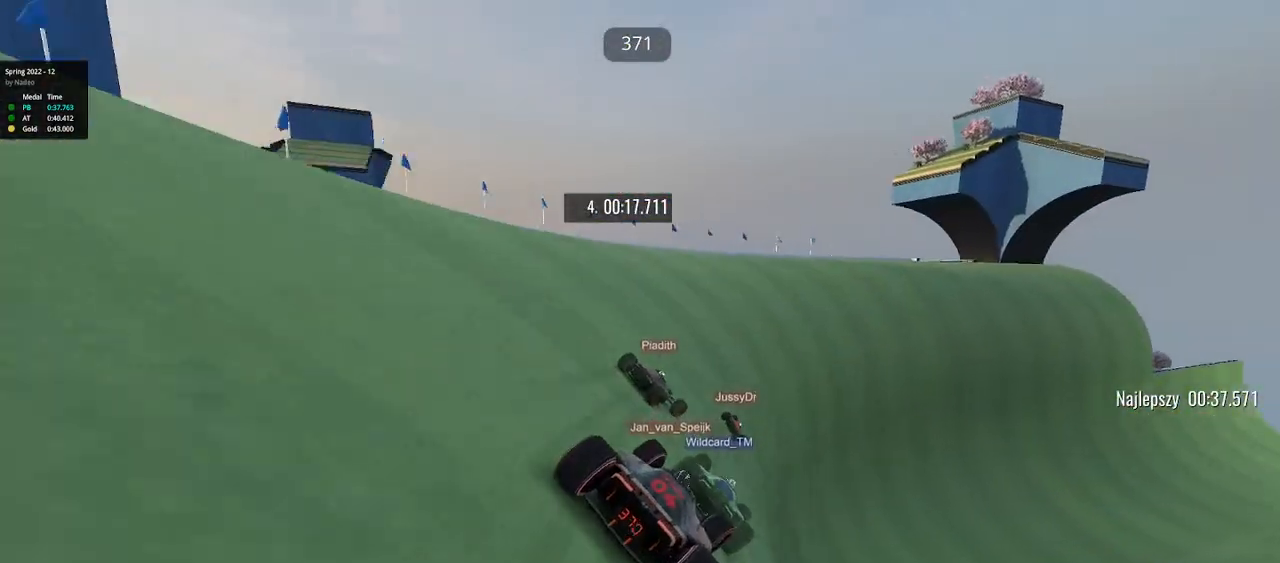
{"keys": ["up"], "events": [[50, "right", "down"], [217, "right", "up"]]}
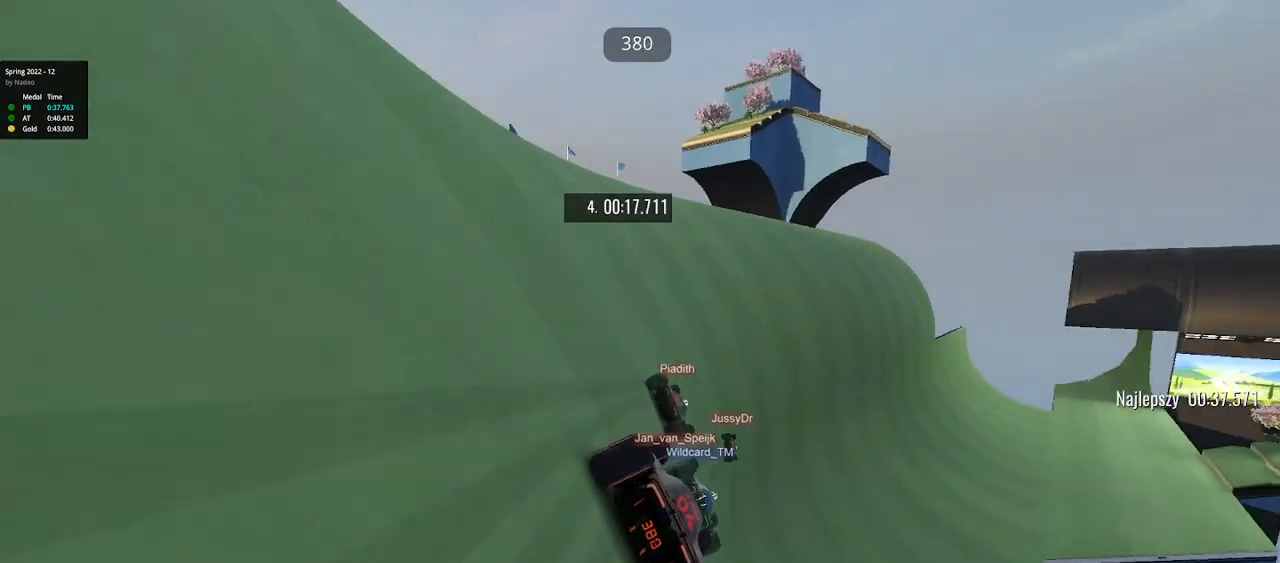
{"keys": ["up"], "events": [[67, "right", "down"], [400, "right", "up"]]}
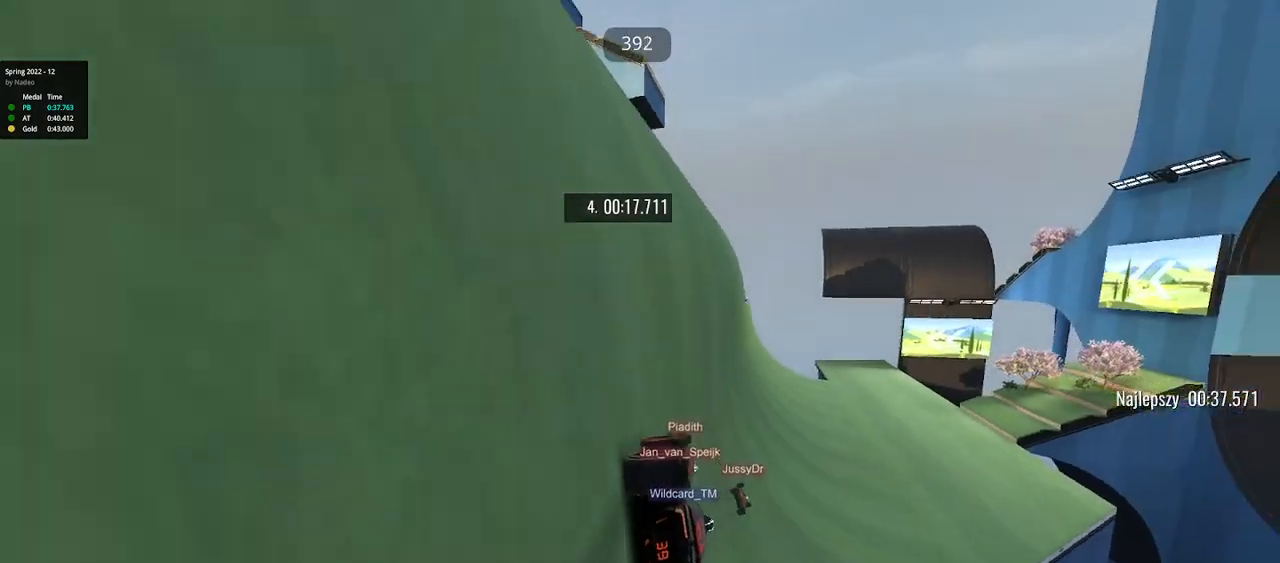
{"keys": ["up"], "events": [[233, "right", "down"], [383, "right", "up"]]}
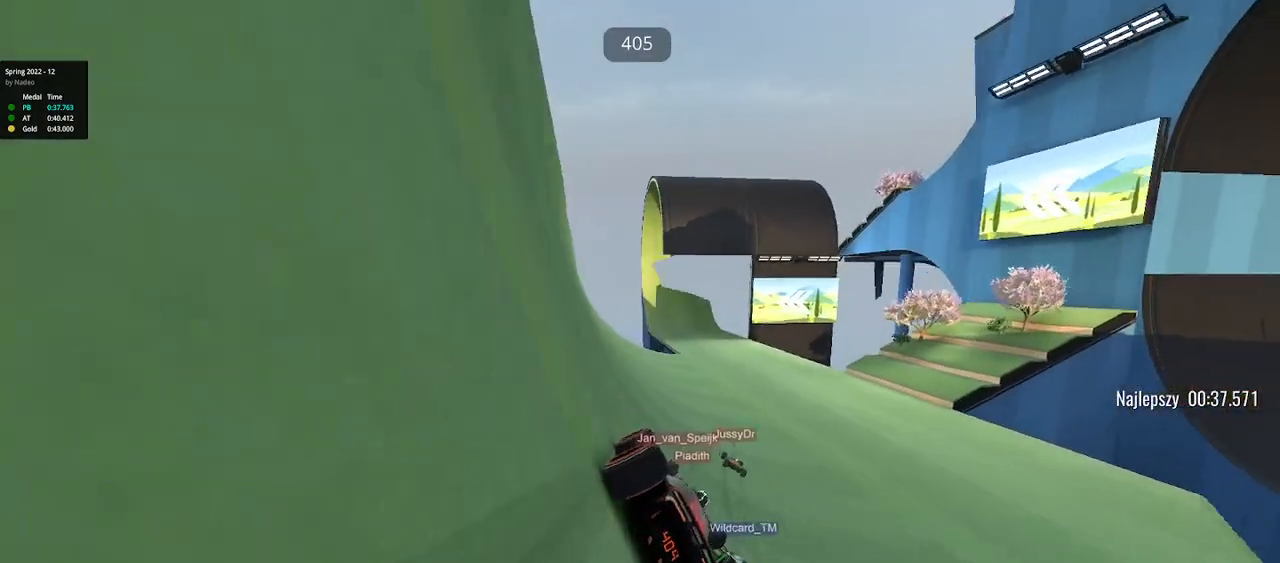
{"keys": ["up"], "events": [[117, "right", "down"], [267, "right", "up"]]}
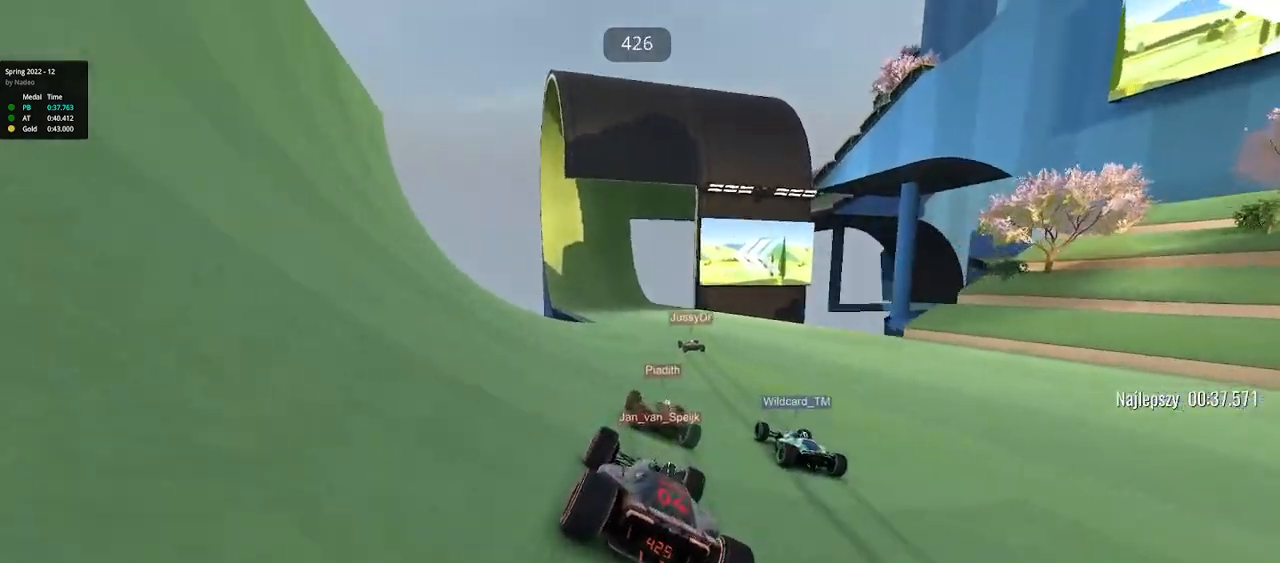
{"keys": ["up"], "events": [[200, "left", "down"], [383, "left", "up"]]}
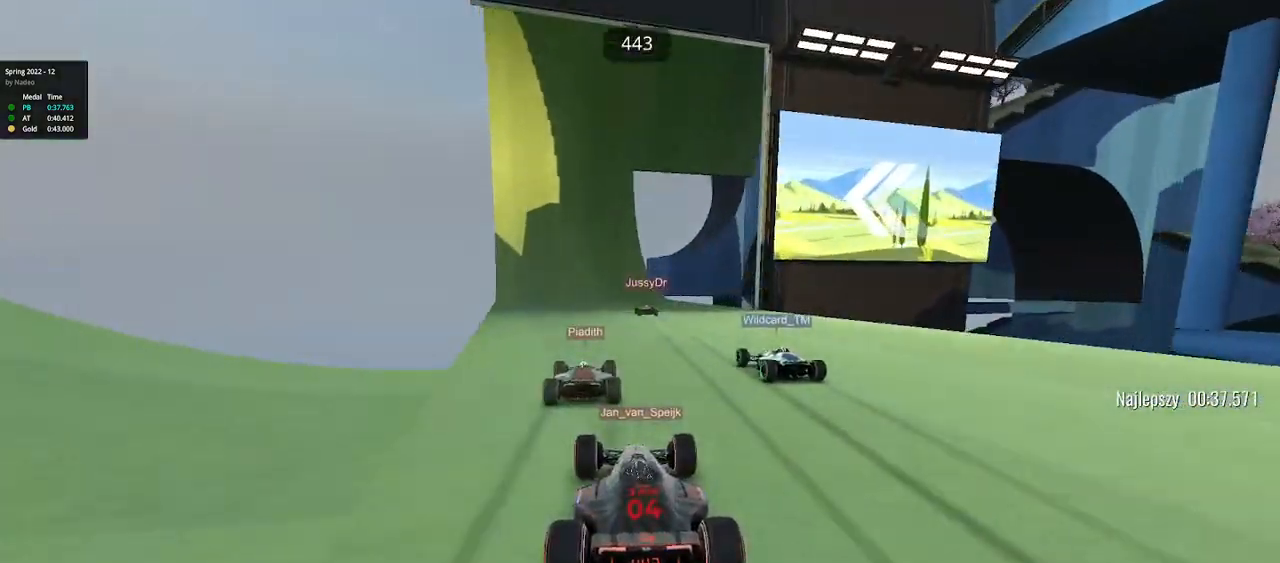
{"keys": ["up"], "events": [[267, "left", "down"], [417, "left", "up"]]}
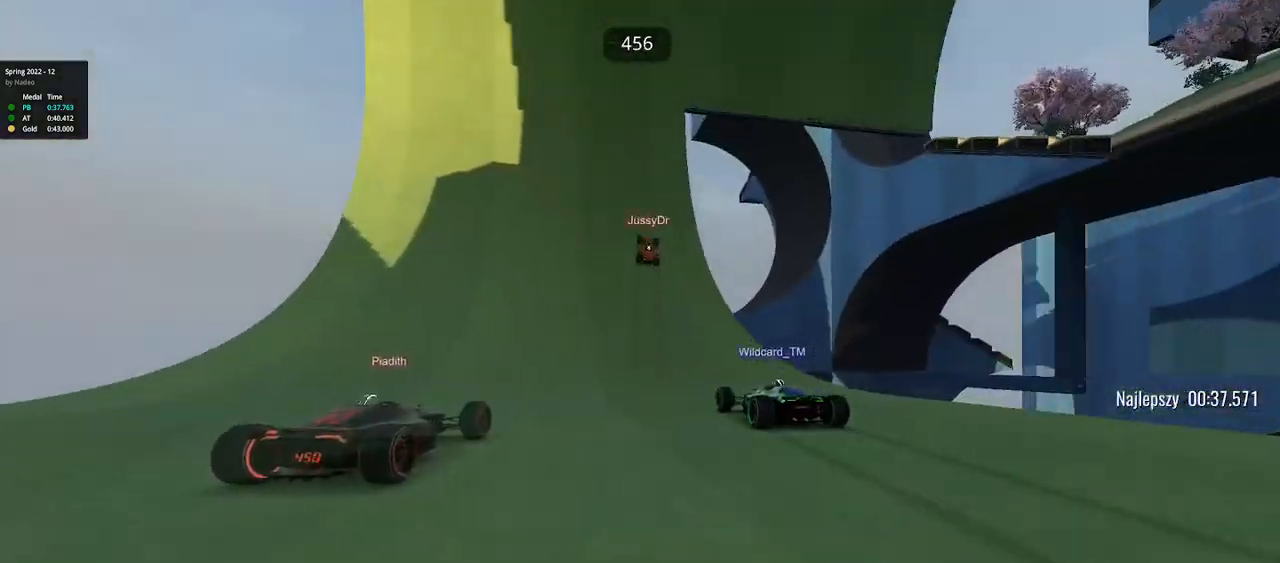
{"keys": ["left", "up"], "events": [[183, "left", "down"], [367, "left", "up"], [417, "left", "down"]]}
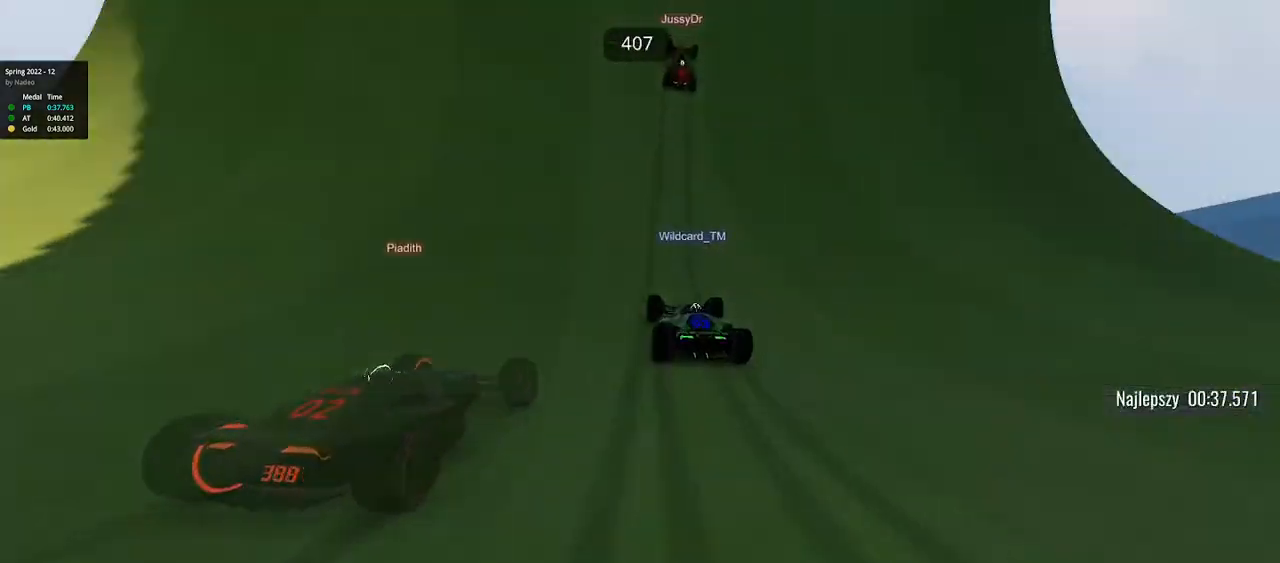
{"keys": ["up"], "events": [[100, "left", "up"]]}
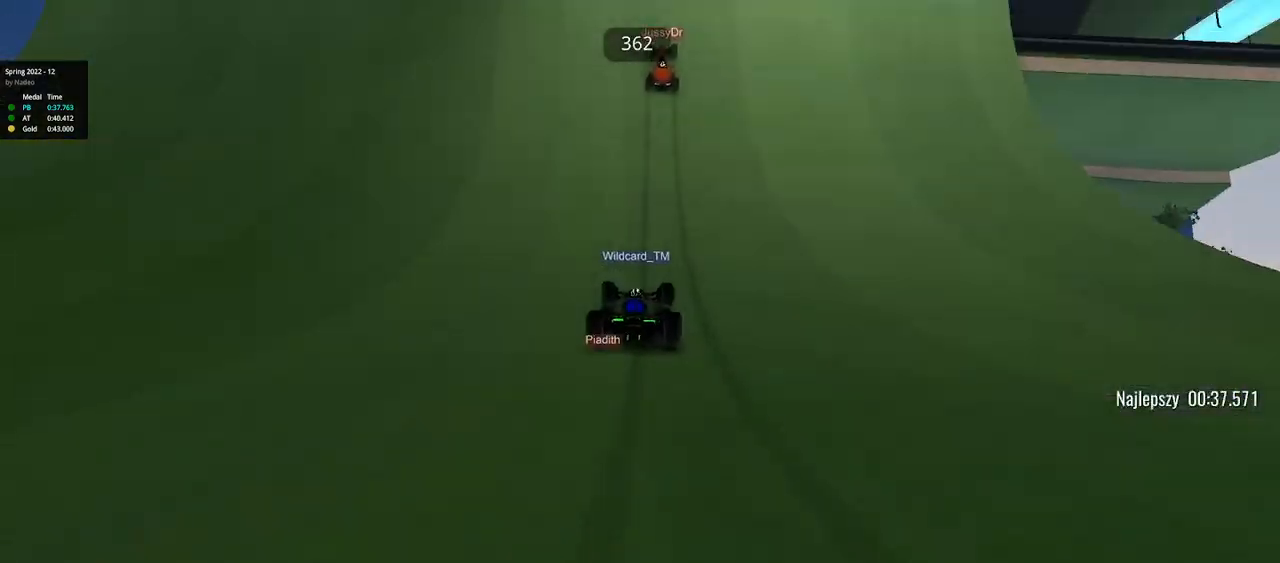
{"keys": ["up"], "events": [[67, "left", "down"], [183, "left", "up"], [250, "left", "down"], [350, "left", "up"]]}
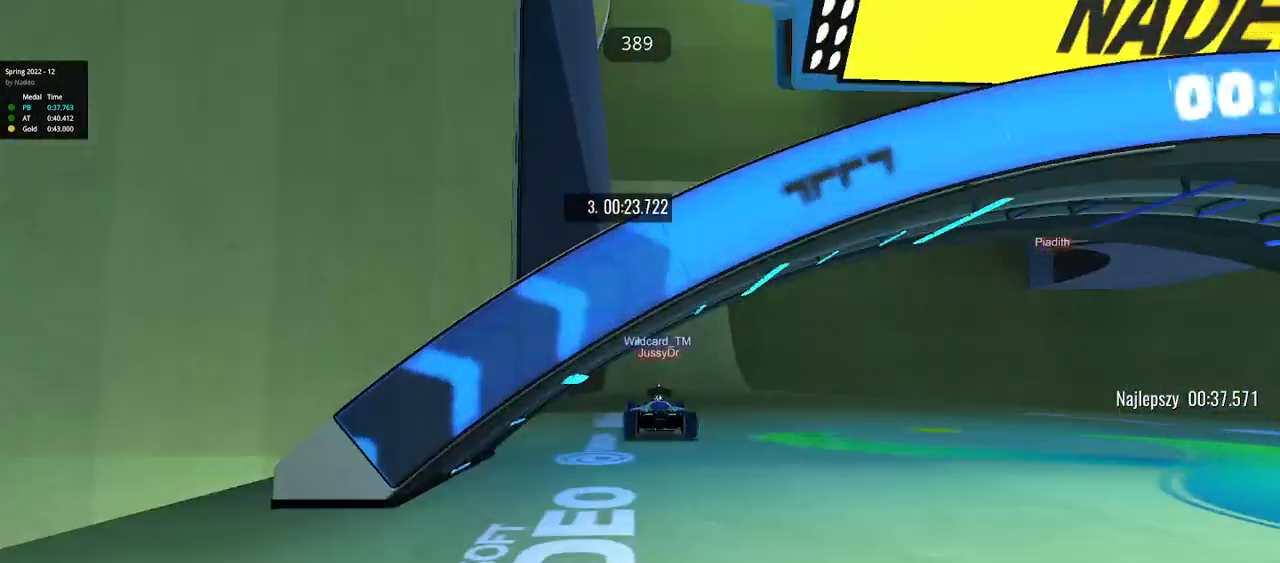
{"keys": ["up"], "events": []}
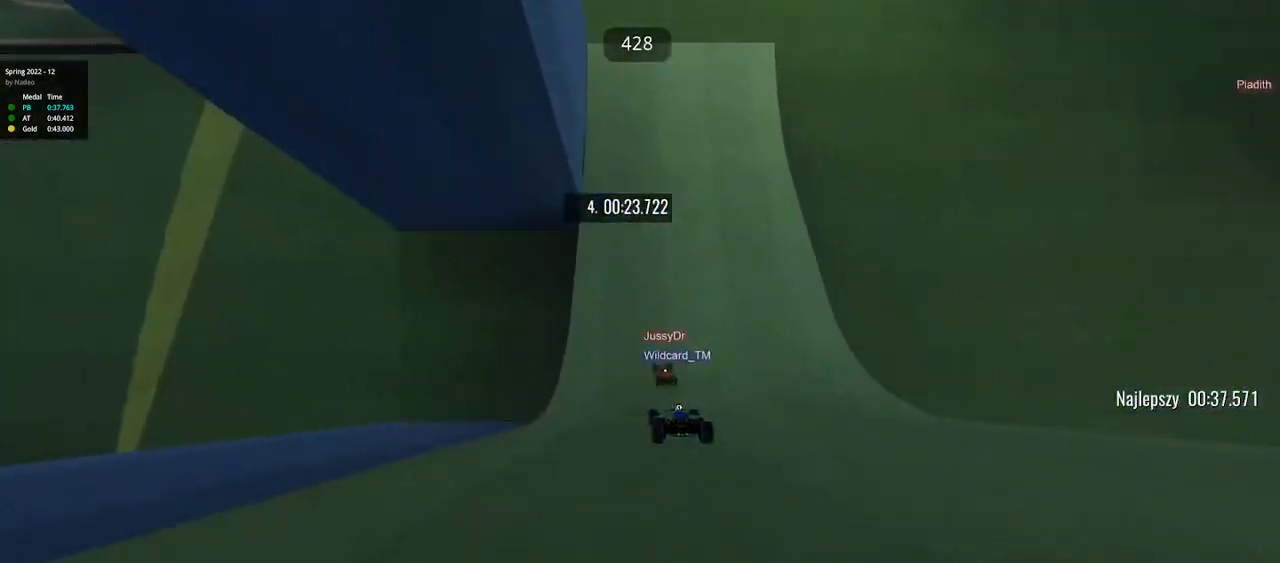
{"keys": ["up"], "events": [[183, "left", "down"], [367, "left", "up"]]}
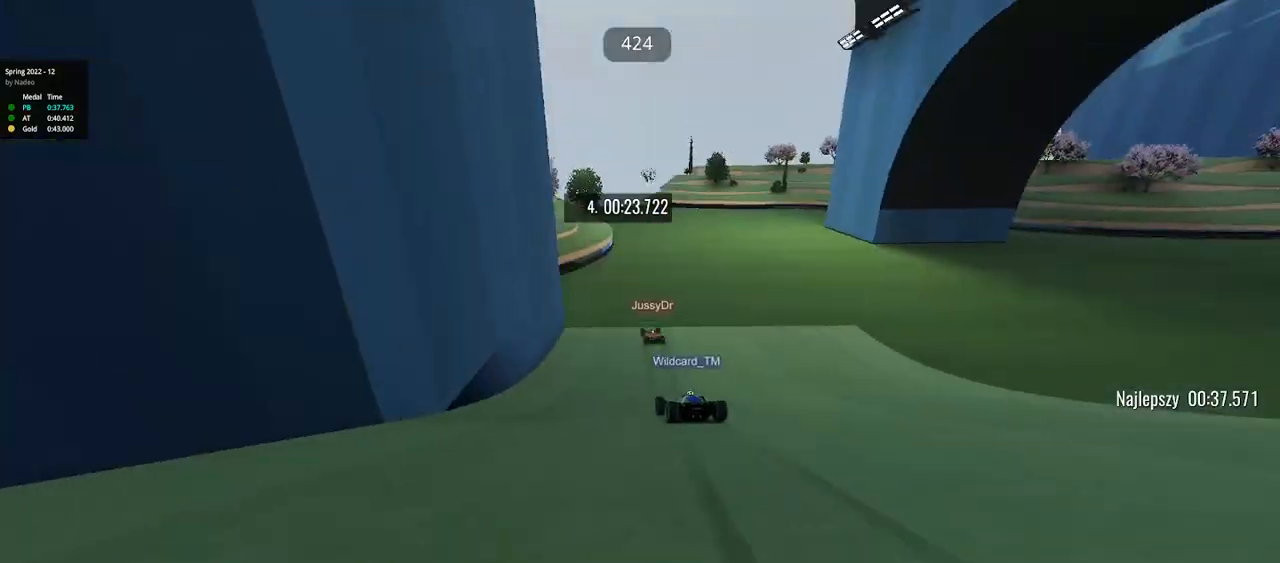
{"keys": ["up"], "events": [[133, "left", "down"], [450, "left", "up"]]}
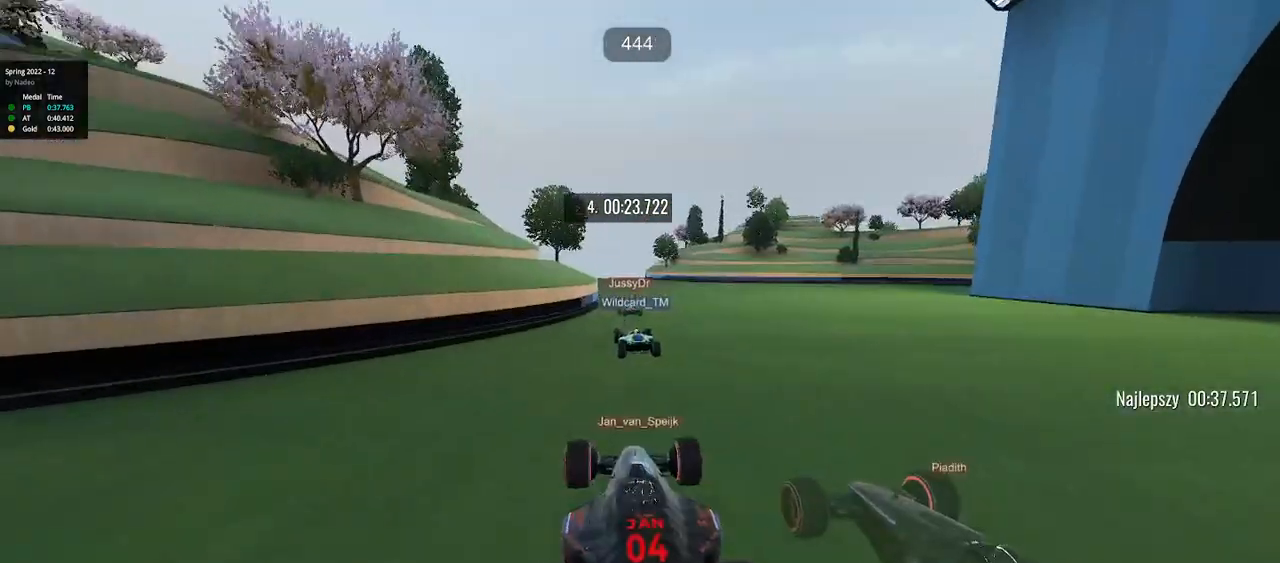
{"keys": ["up"], "events": []}
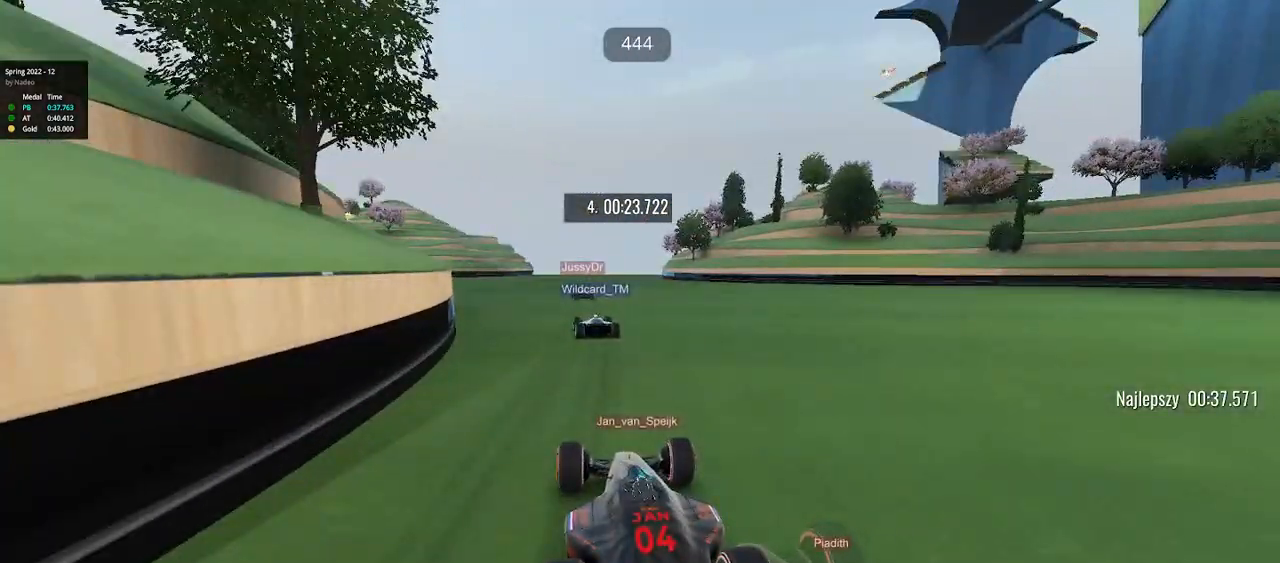
{"keys": ["right", "up"], "events": [[17, "left", "down"], [217, "left", "up"], [333, "right", "down"]]}
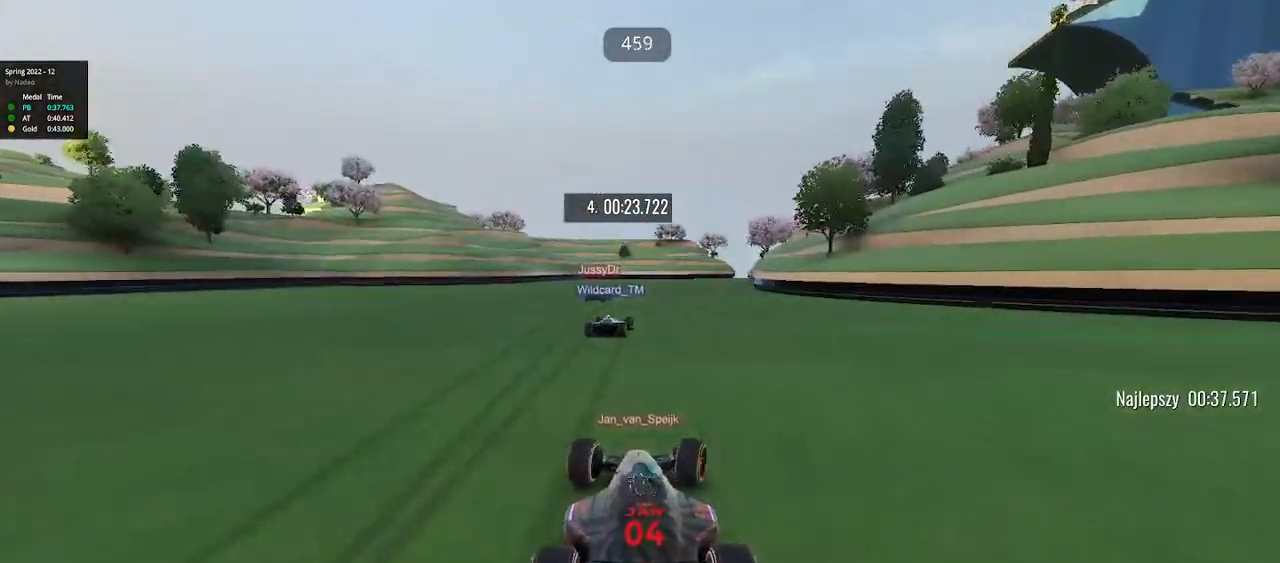
{"keys": ["right", "up"], "events": []}
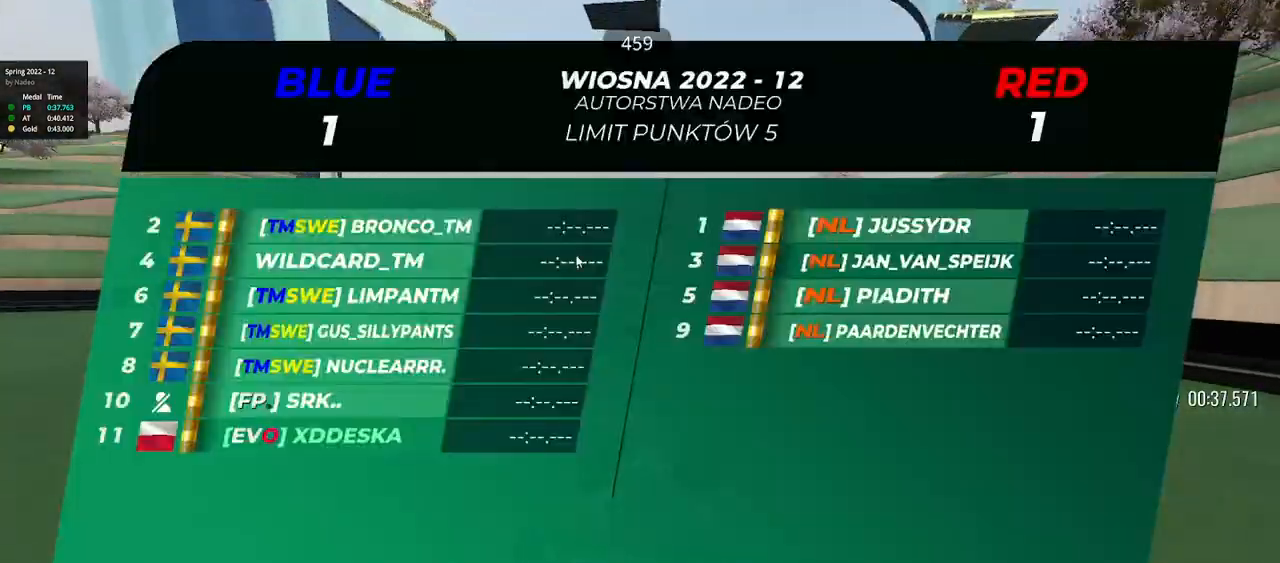
{"keys": ["right", "up"], "events": []}
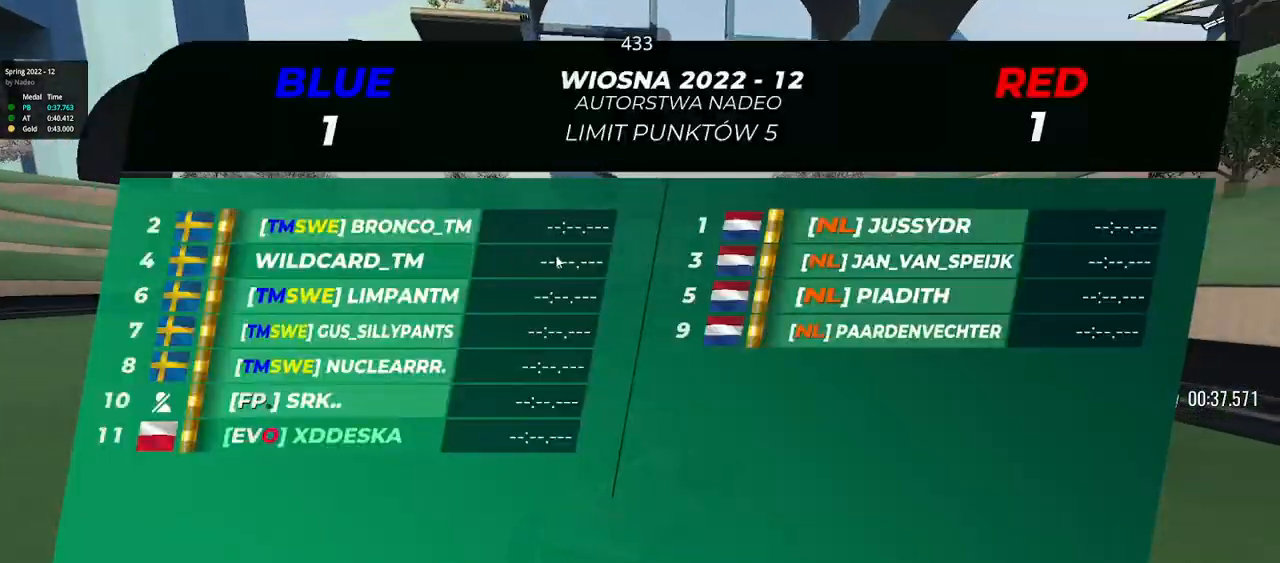
{"keys": ["right", "up"], "events": []}
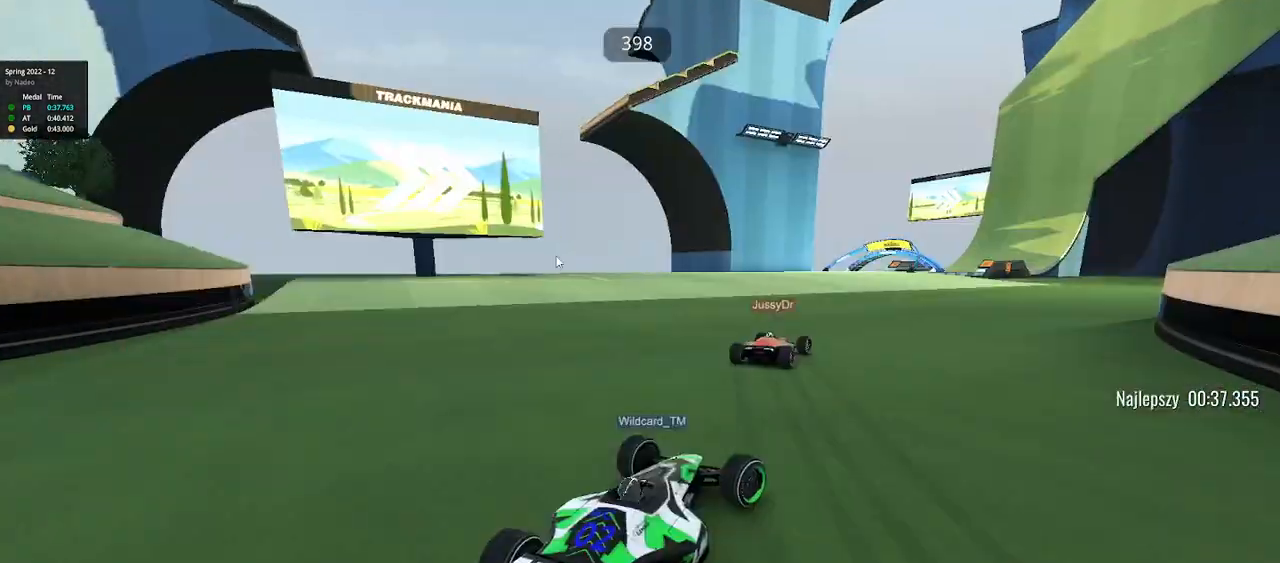
{"keys": ["right", "up"], "events": []}